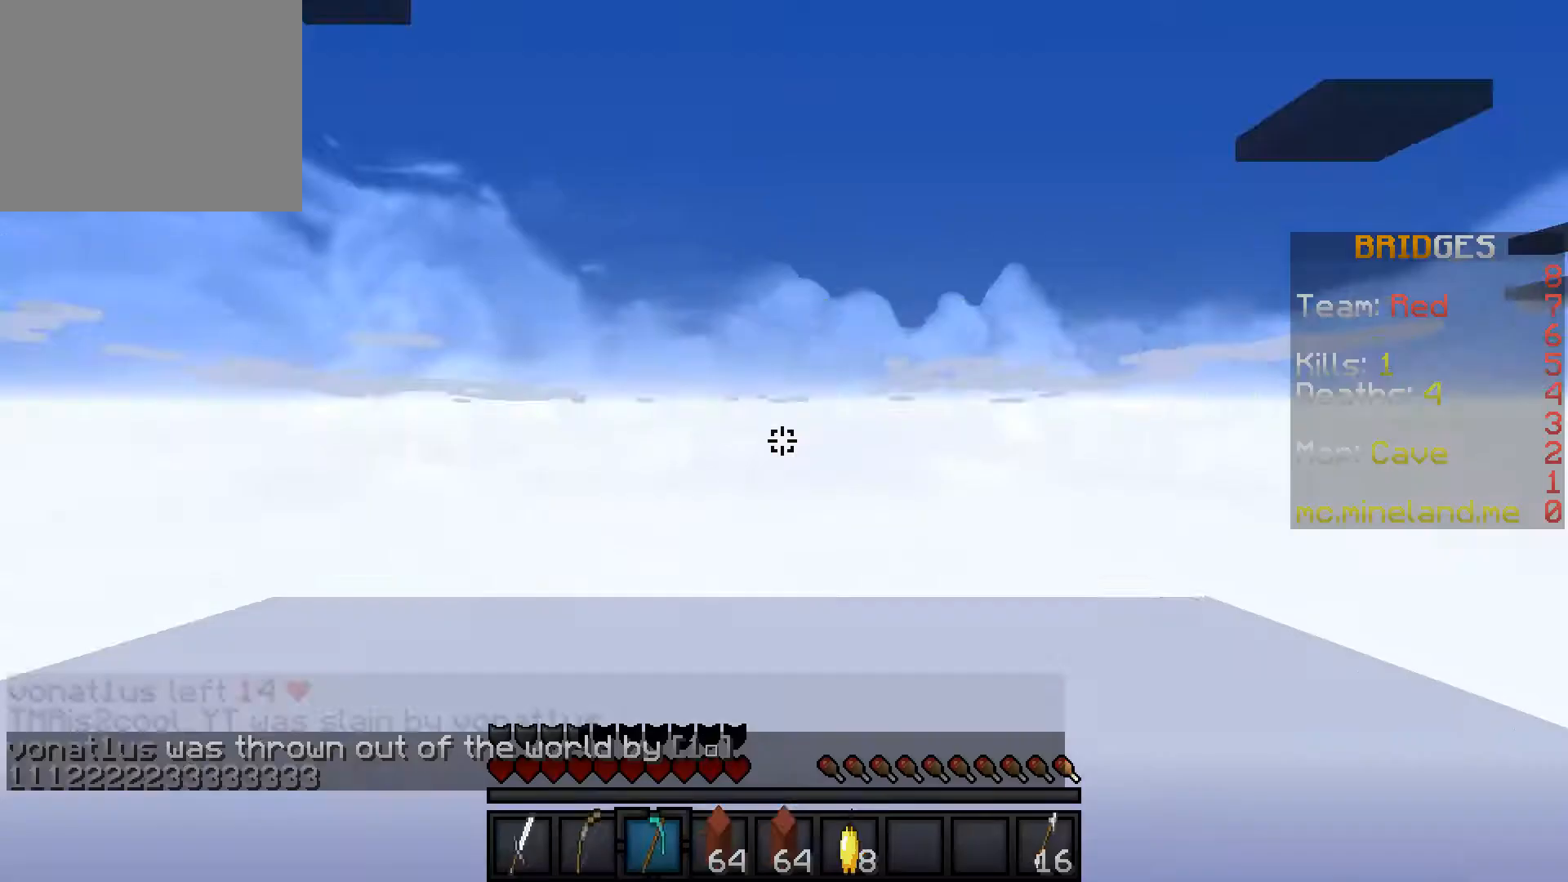
Gameplay with keyboard; each line is a JSON object with the keys held at the frame after it. "events" lists presses ("down") and releases ("up") of "a", "d", "s" and "w" between this image and that frame as [ms after this image, input, new state], when the widget could be followed in between. No other keys are recorded. Mouse input is not recorded.
{"keys": ["w"], "events": [[17, "w", "down"], [50, "d", "up"]]}
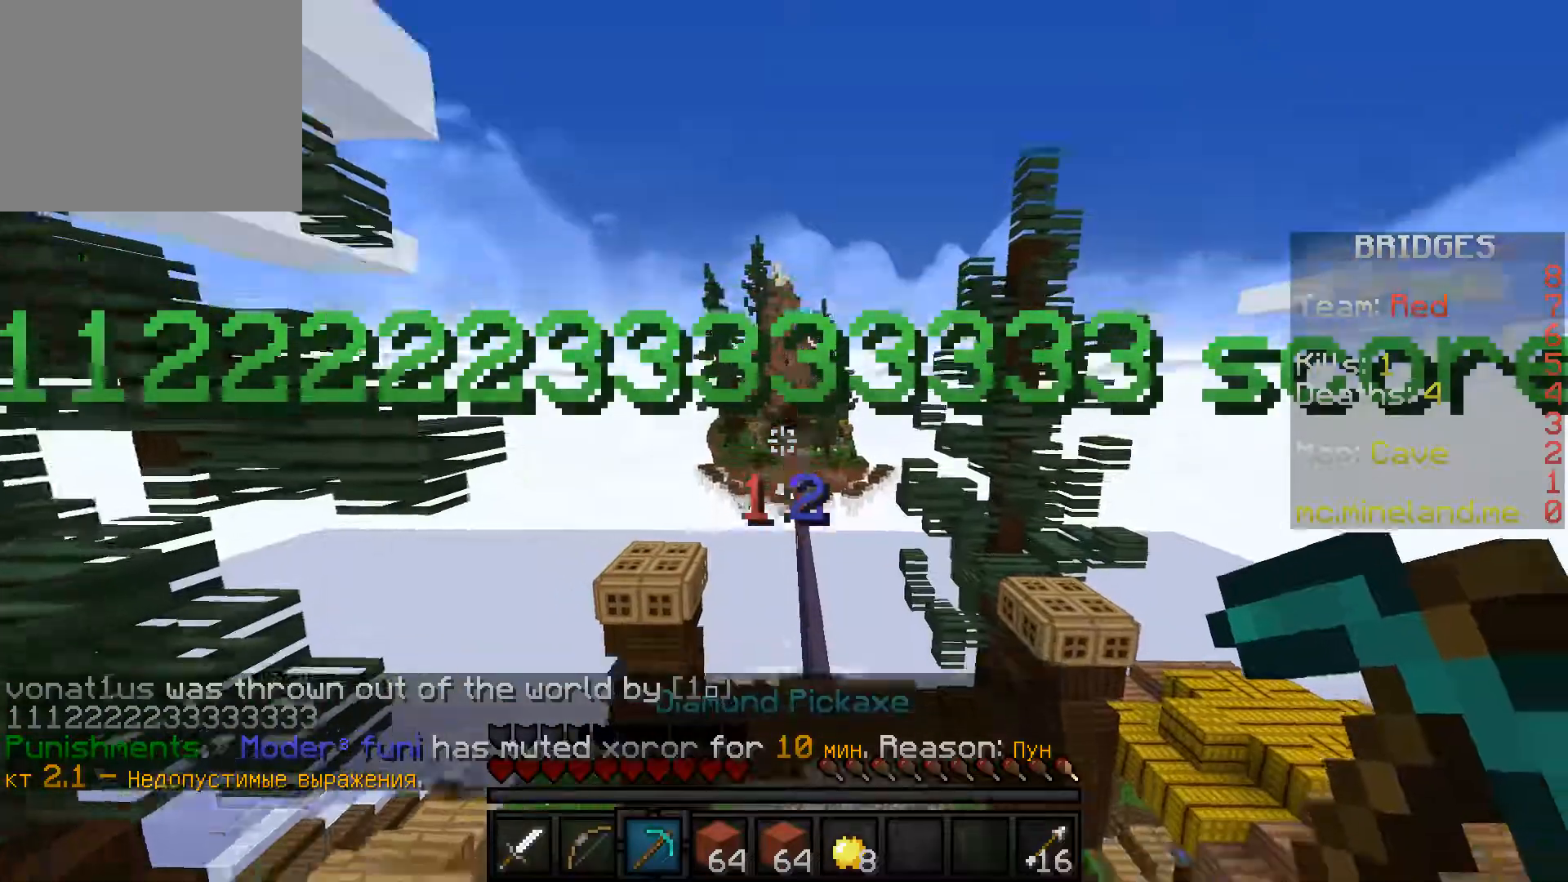
{"keys": ["w"], "events": []}
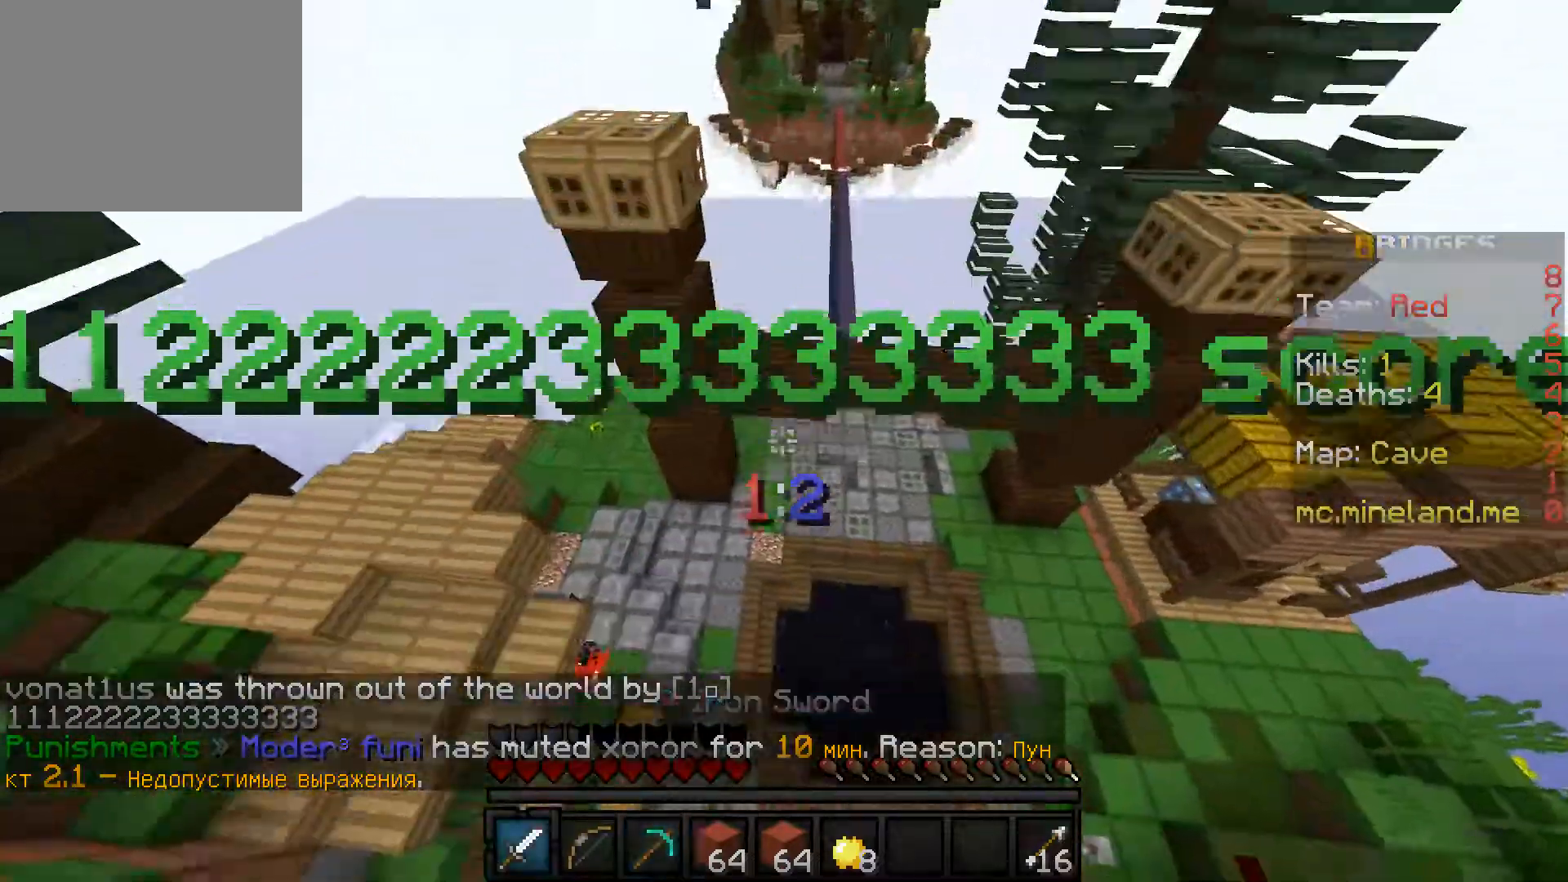
{"keys": ["a", "w"], "events": [[117, "a", "down"]]}
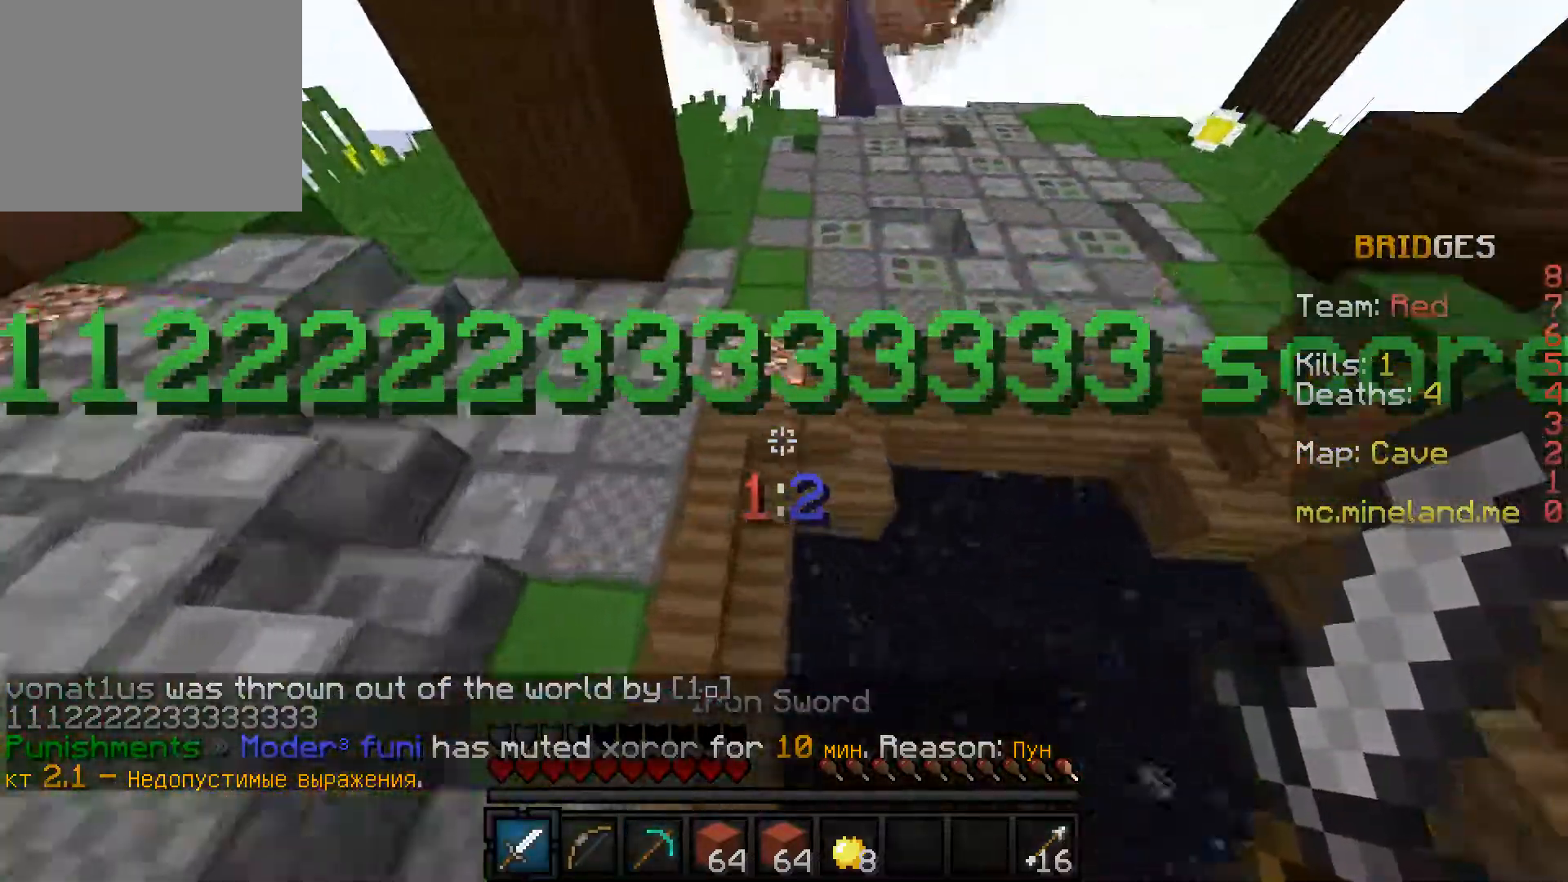
{"keys": ["w"], "events": [[150, "a", "up"]]}
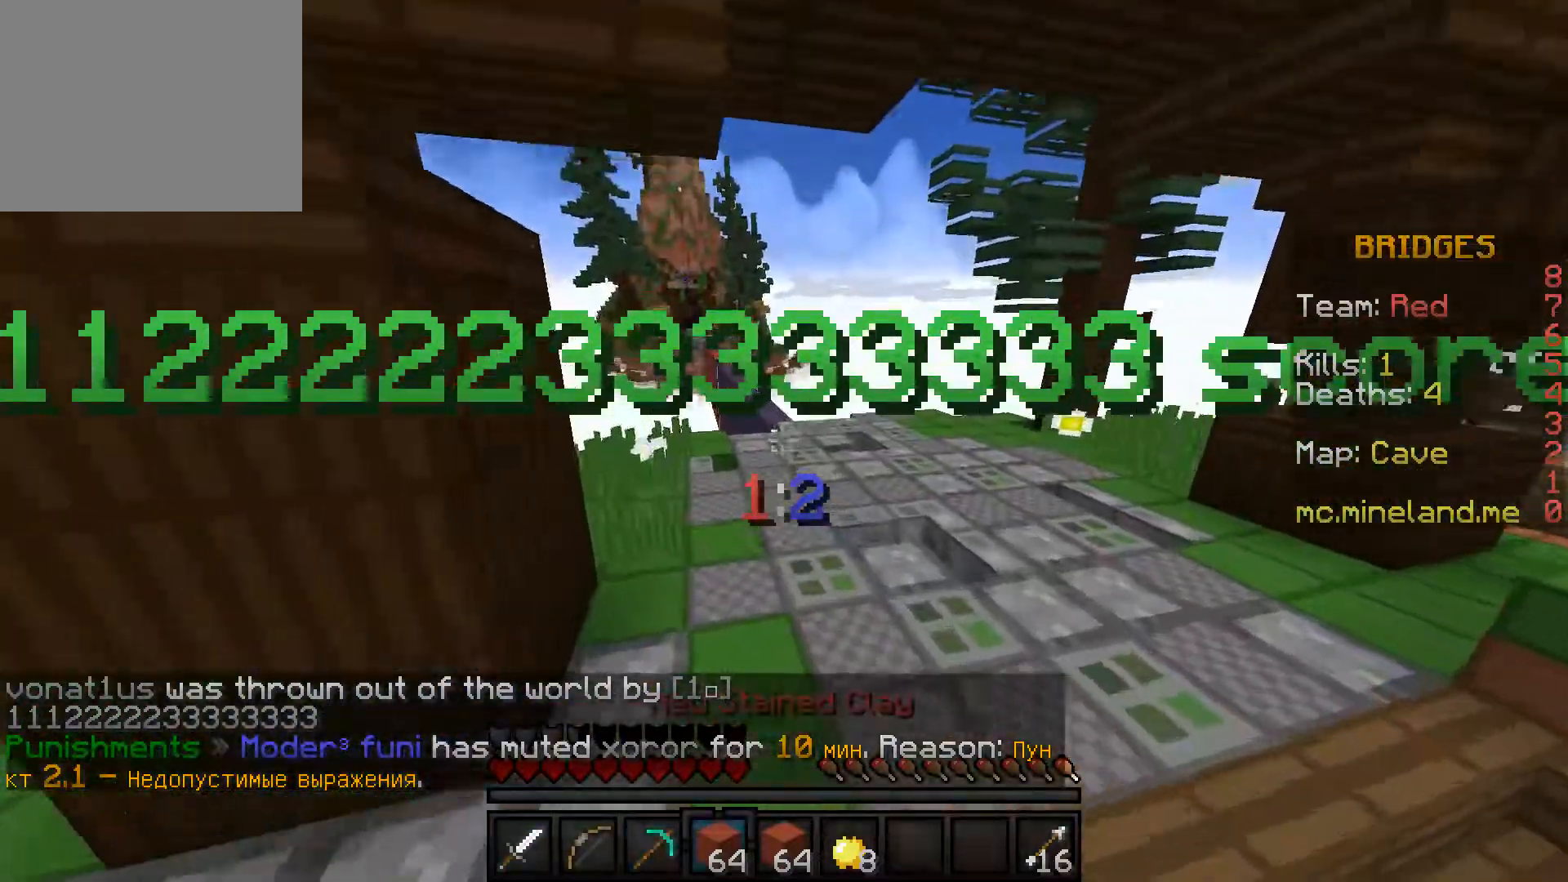
{"keys": ["w"], "events": []}
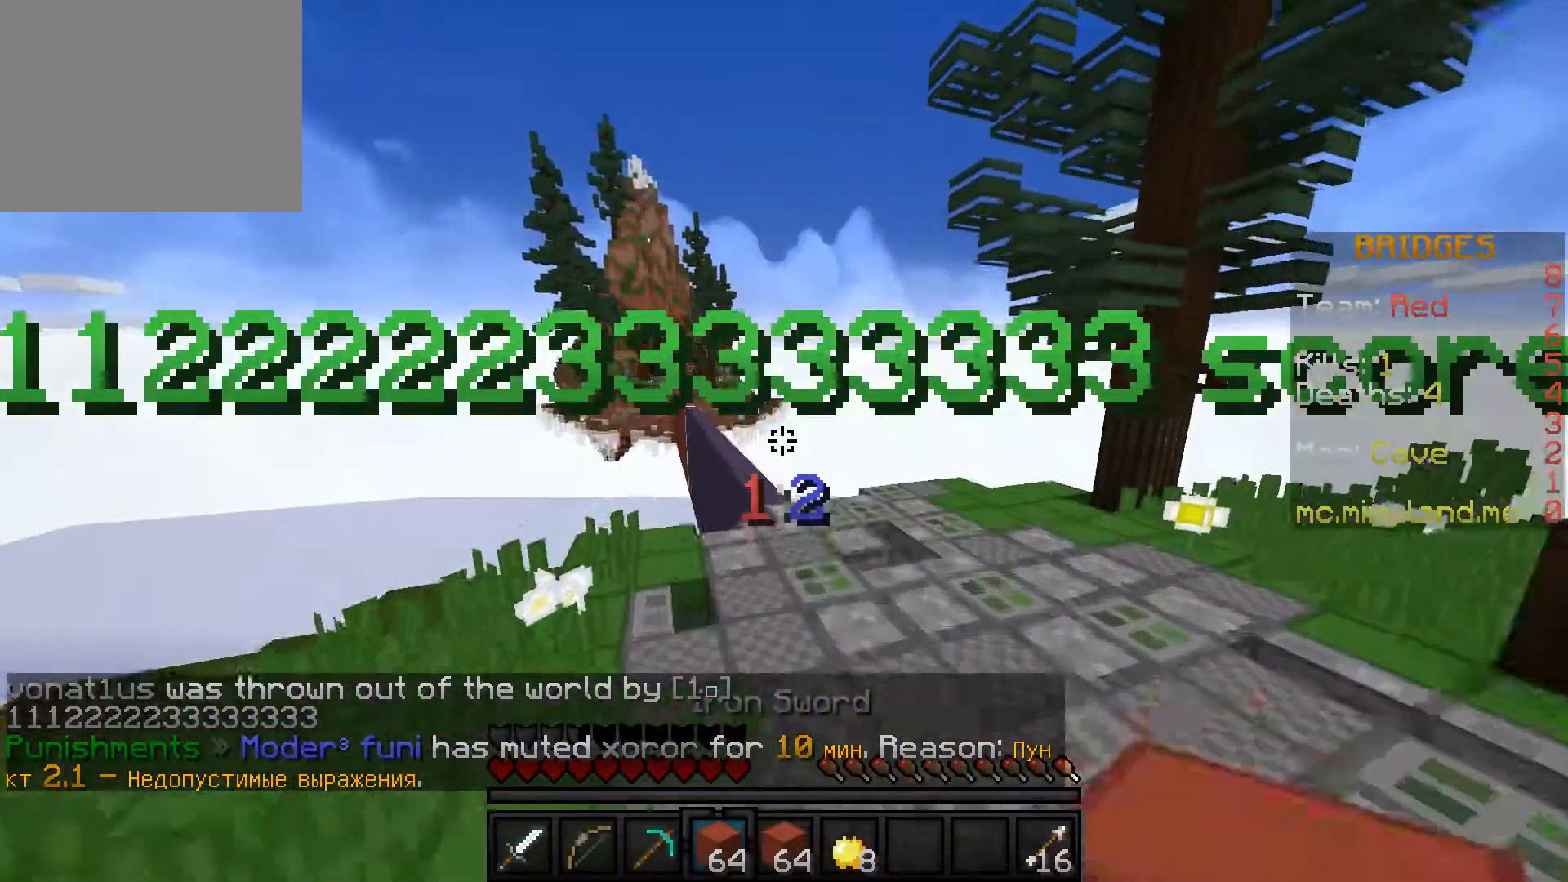
{"keys": ["w"], "events": []}
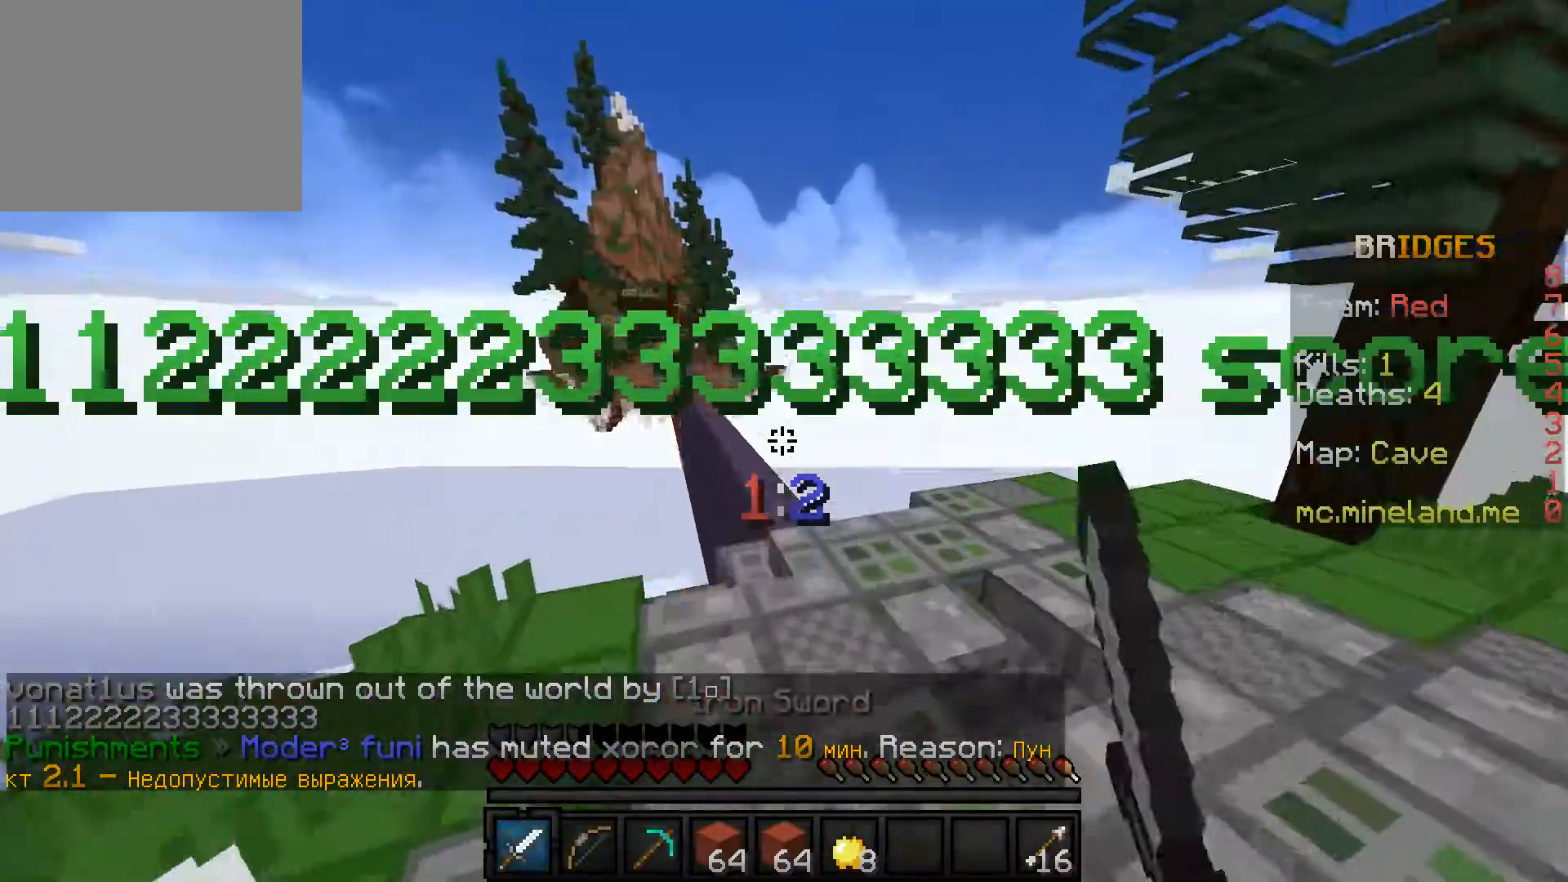
{"keys": ["w"], "events": []}
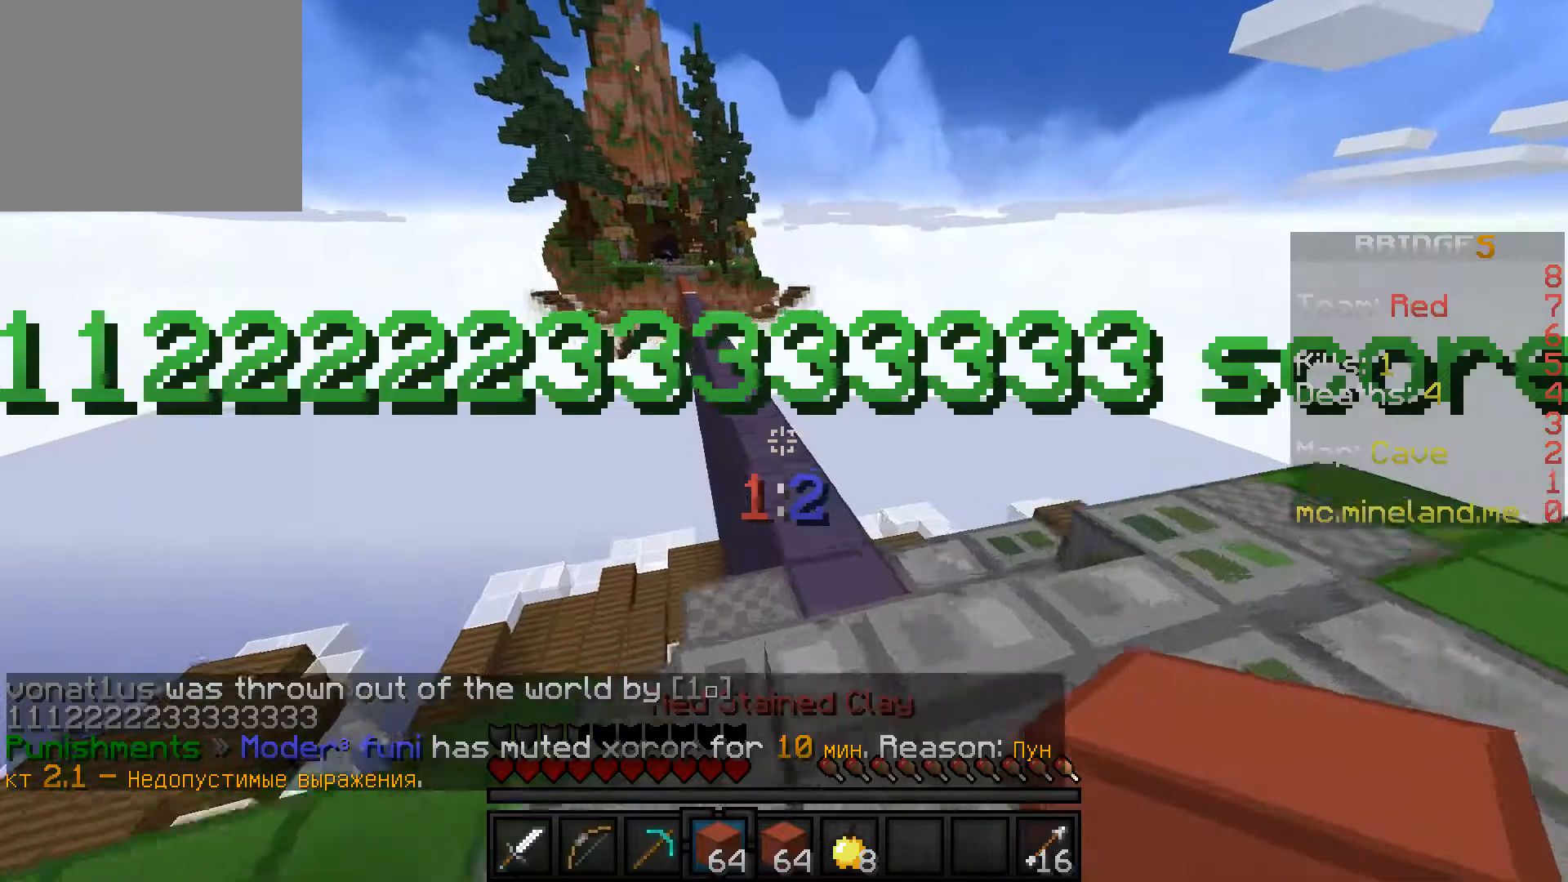
{"keys": ["w"], "events": []}
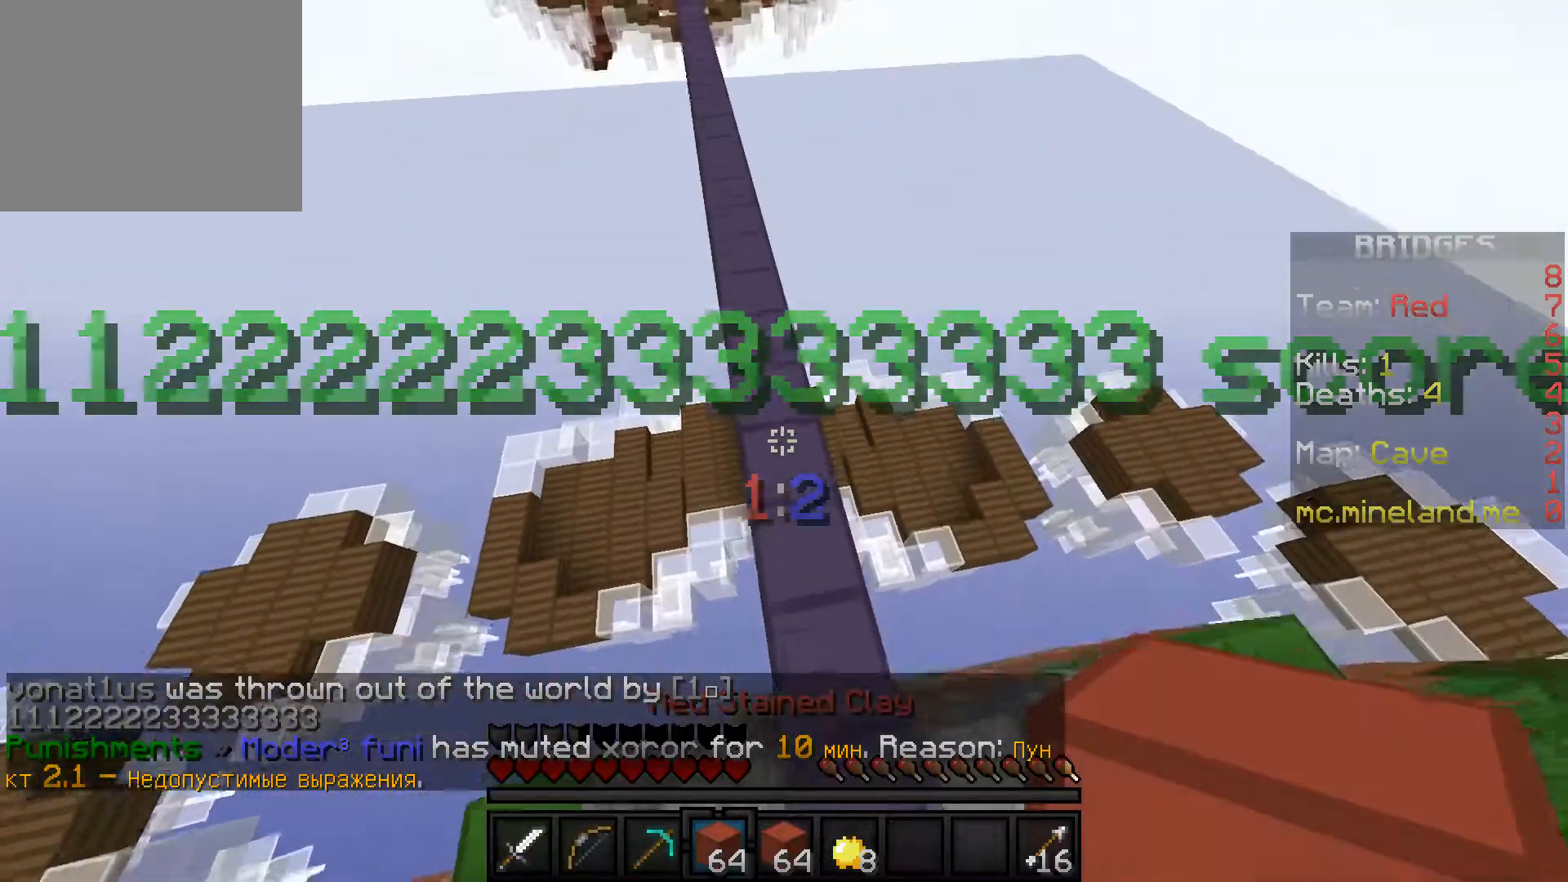
{"keys": ["w"], "events": []}
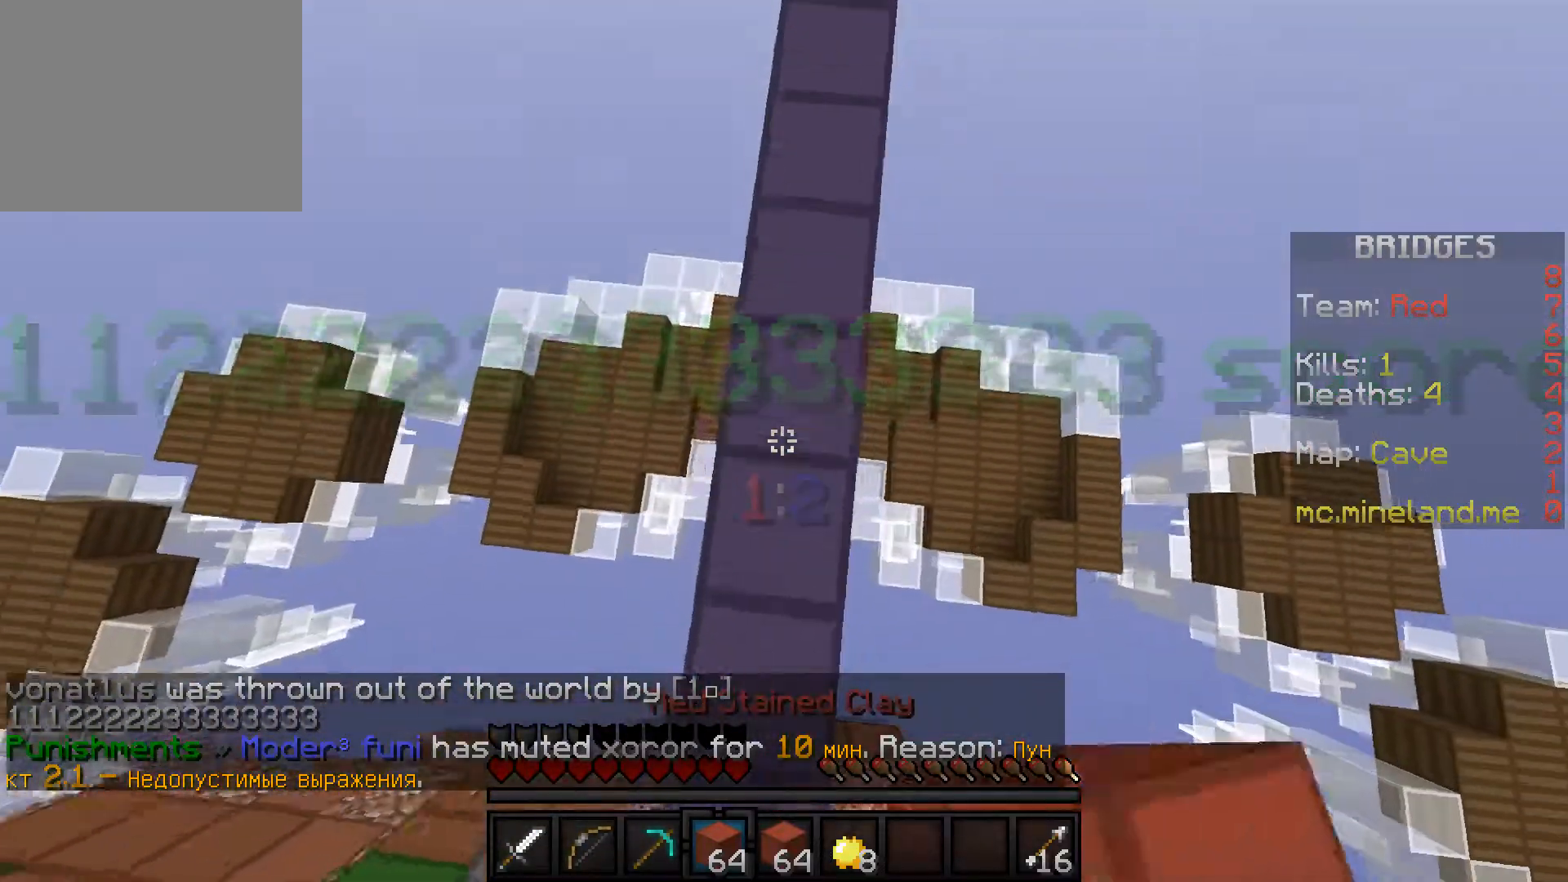
{"keys": ["w"], "events": []}
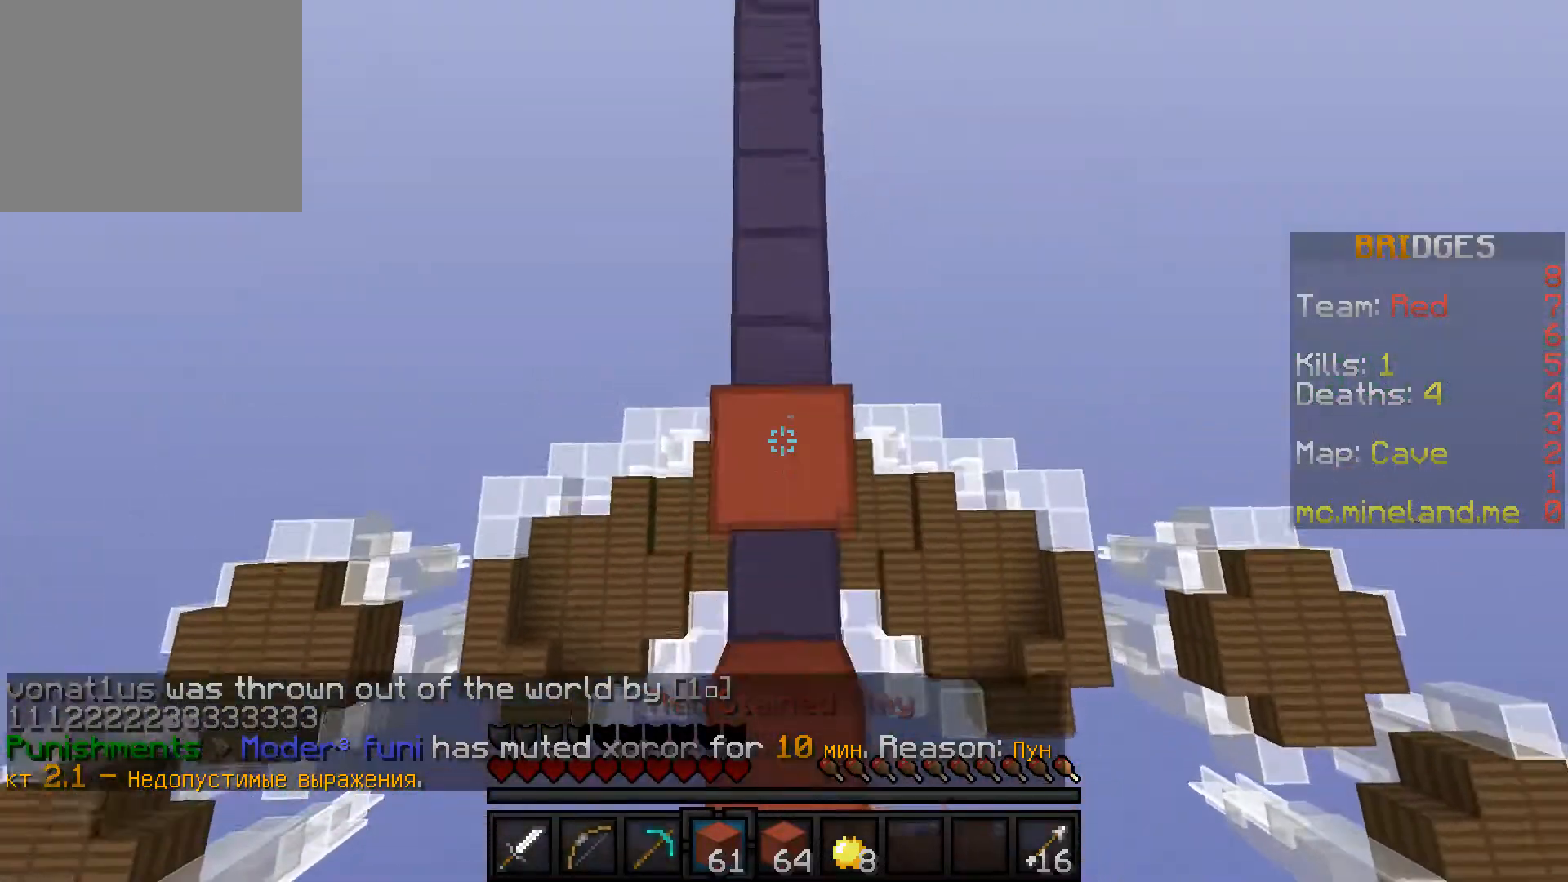
{"keys": ["w"], "events": []}
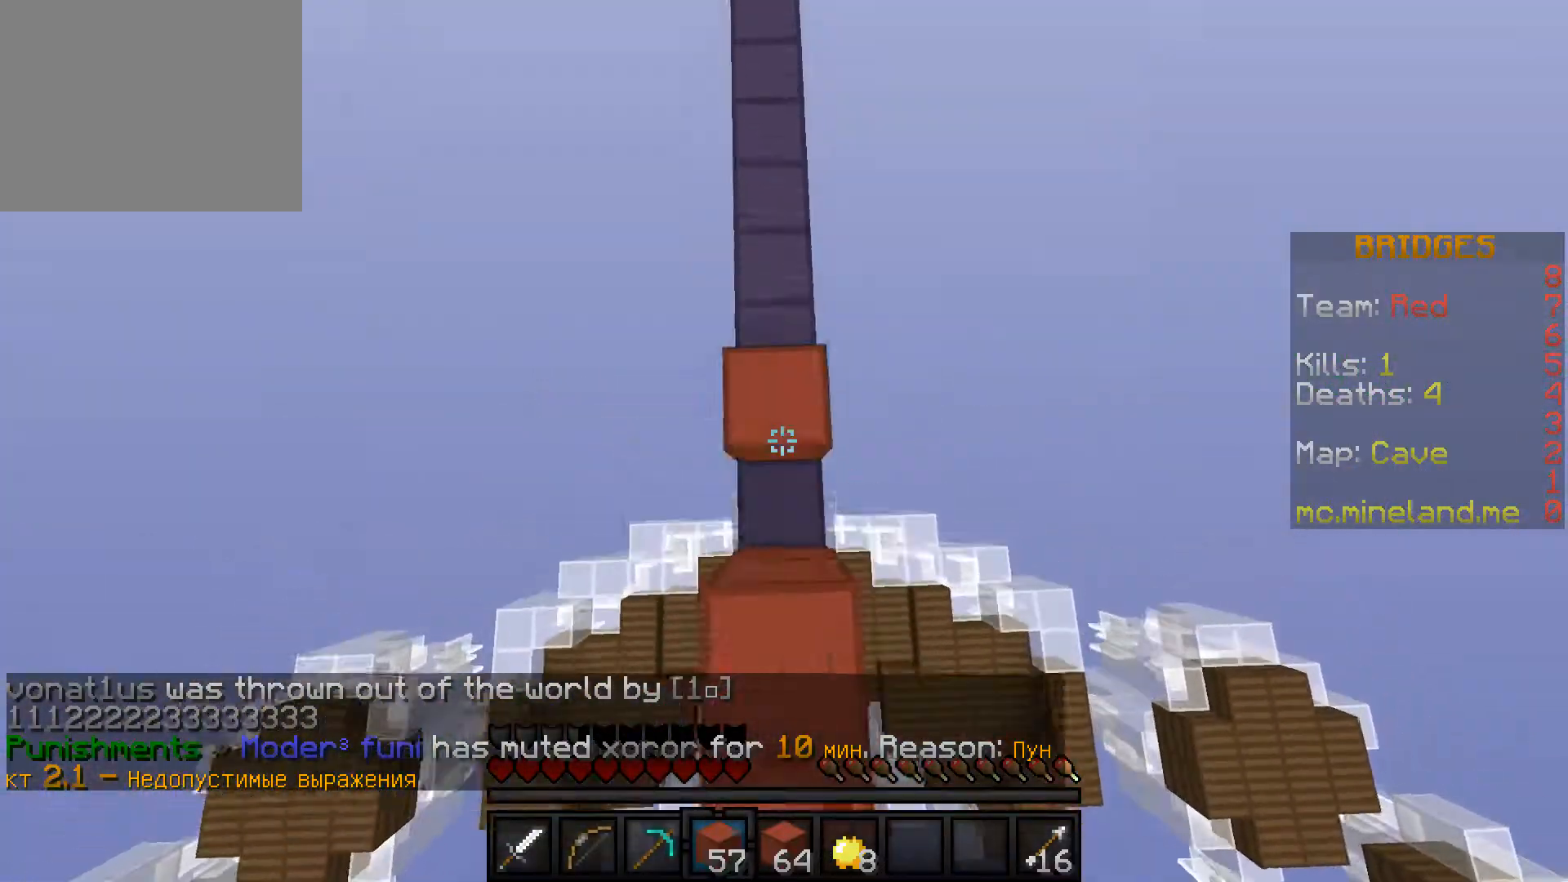
{"keys": ["w"], "events": []}
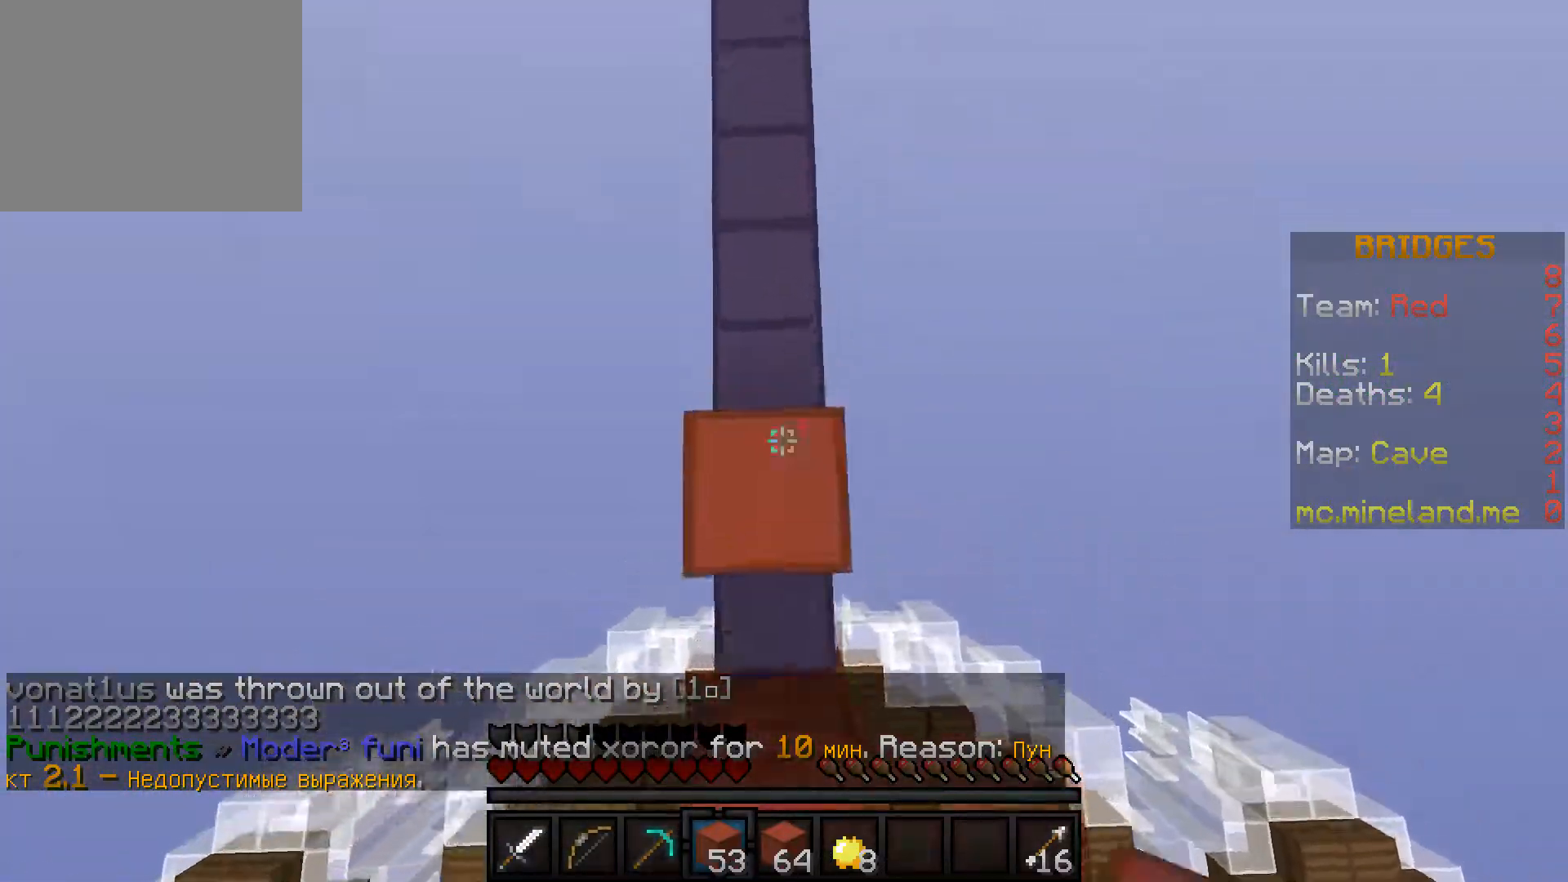
{"keys": ["w"], "events": []}
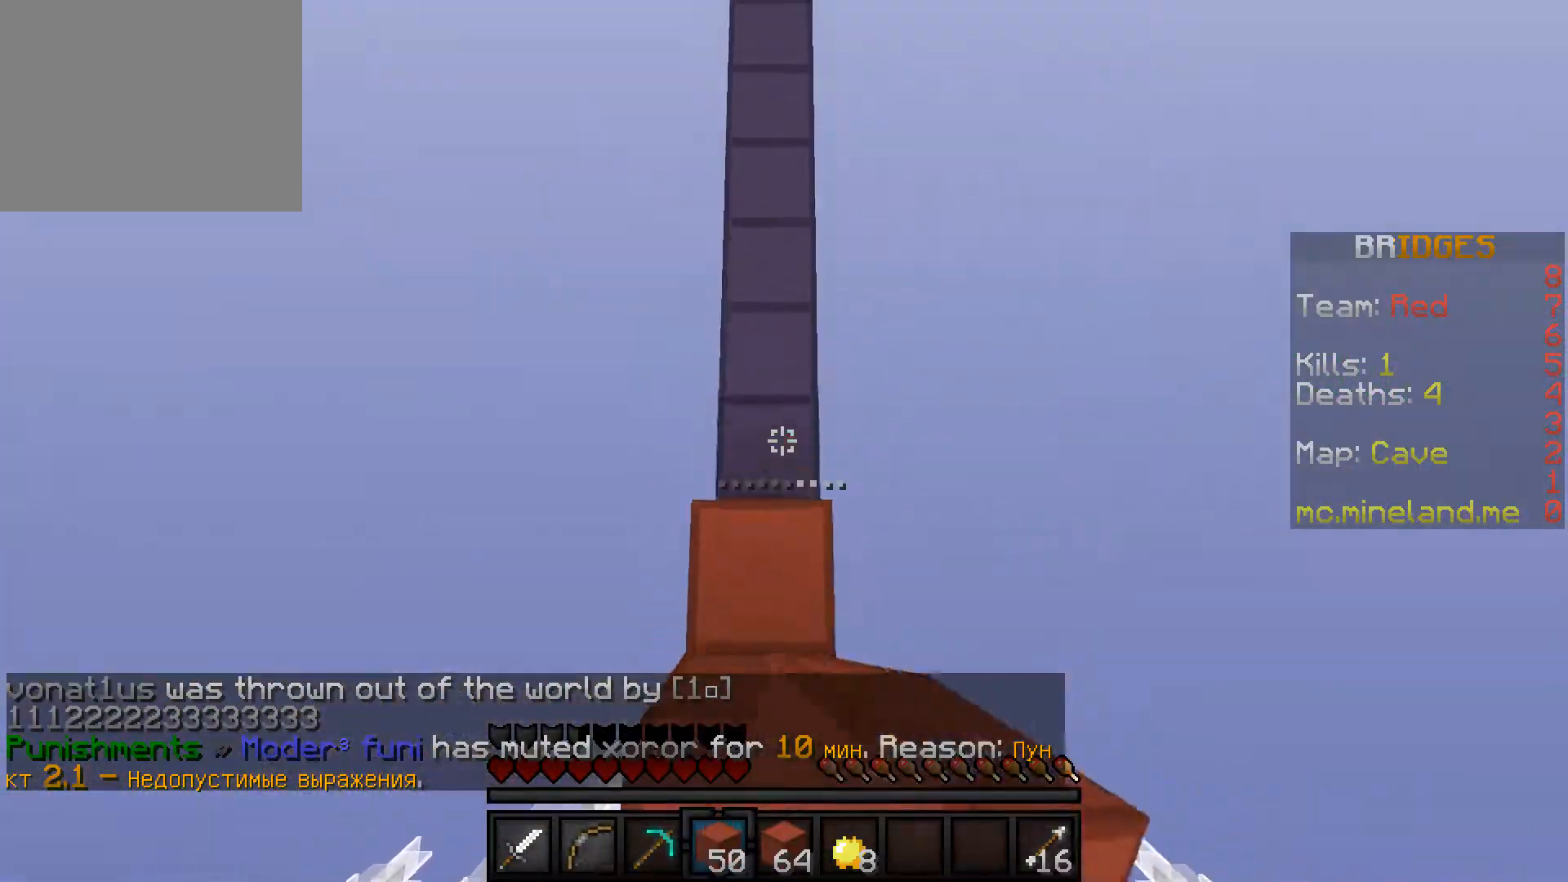
{"keys": ["w"], "events": []}
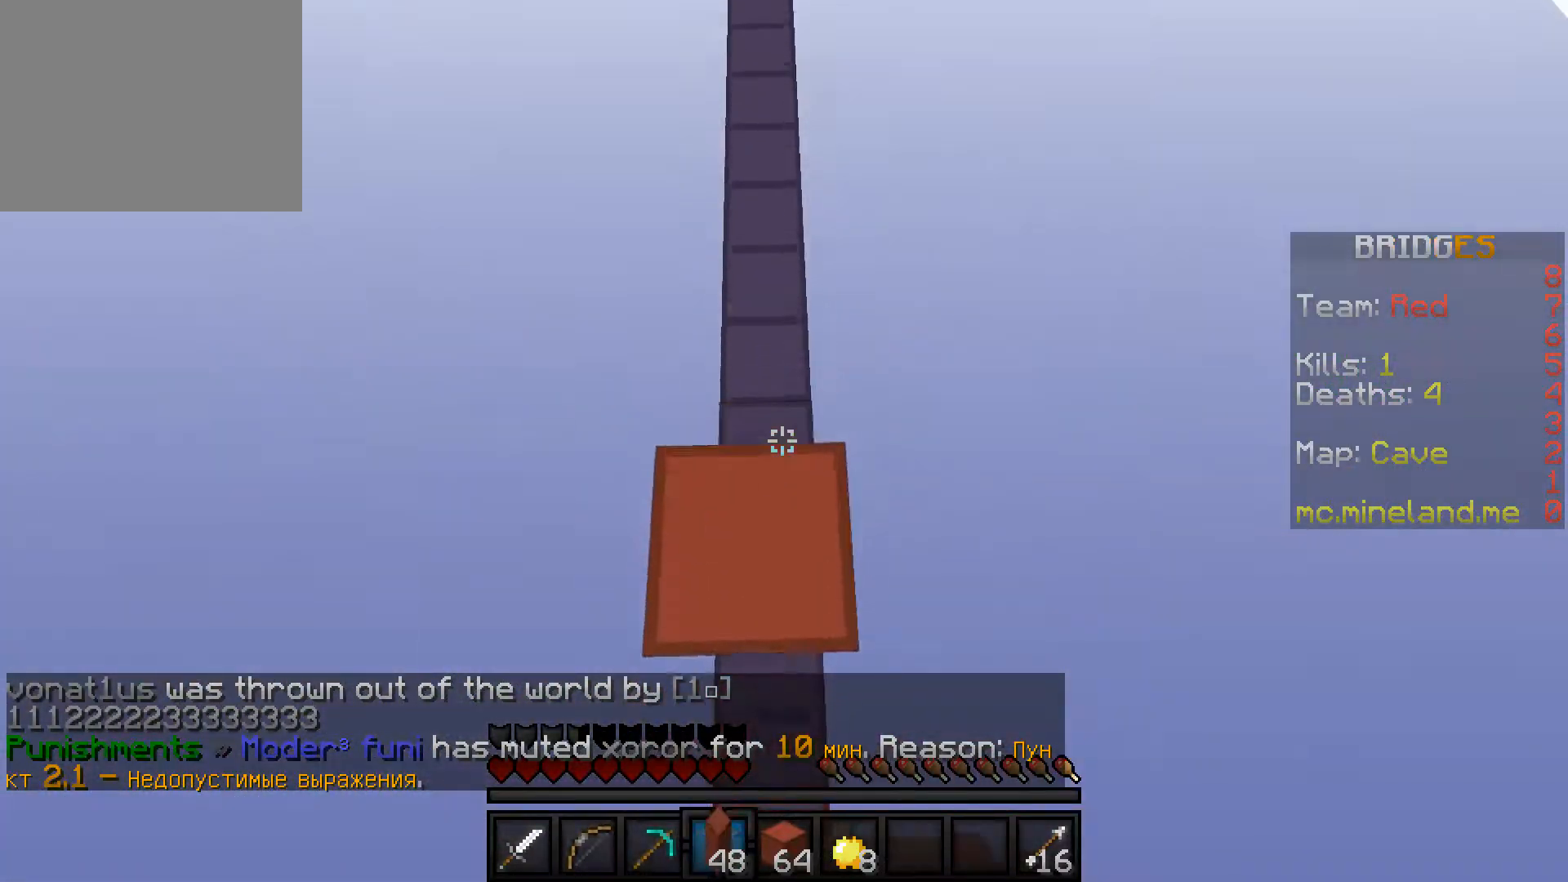
{"keys": ["w"], "events": []}
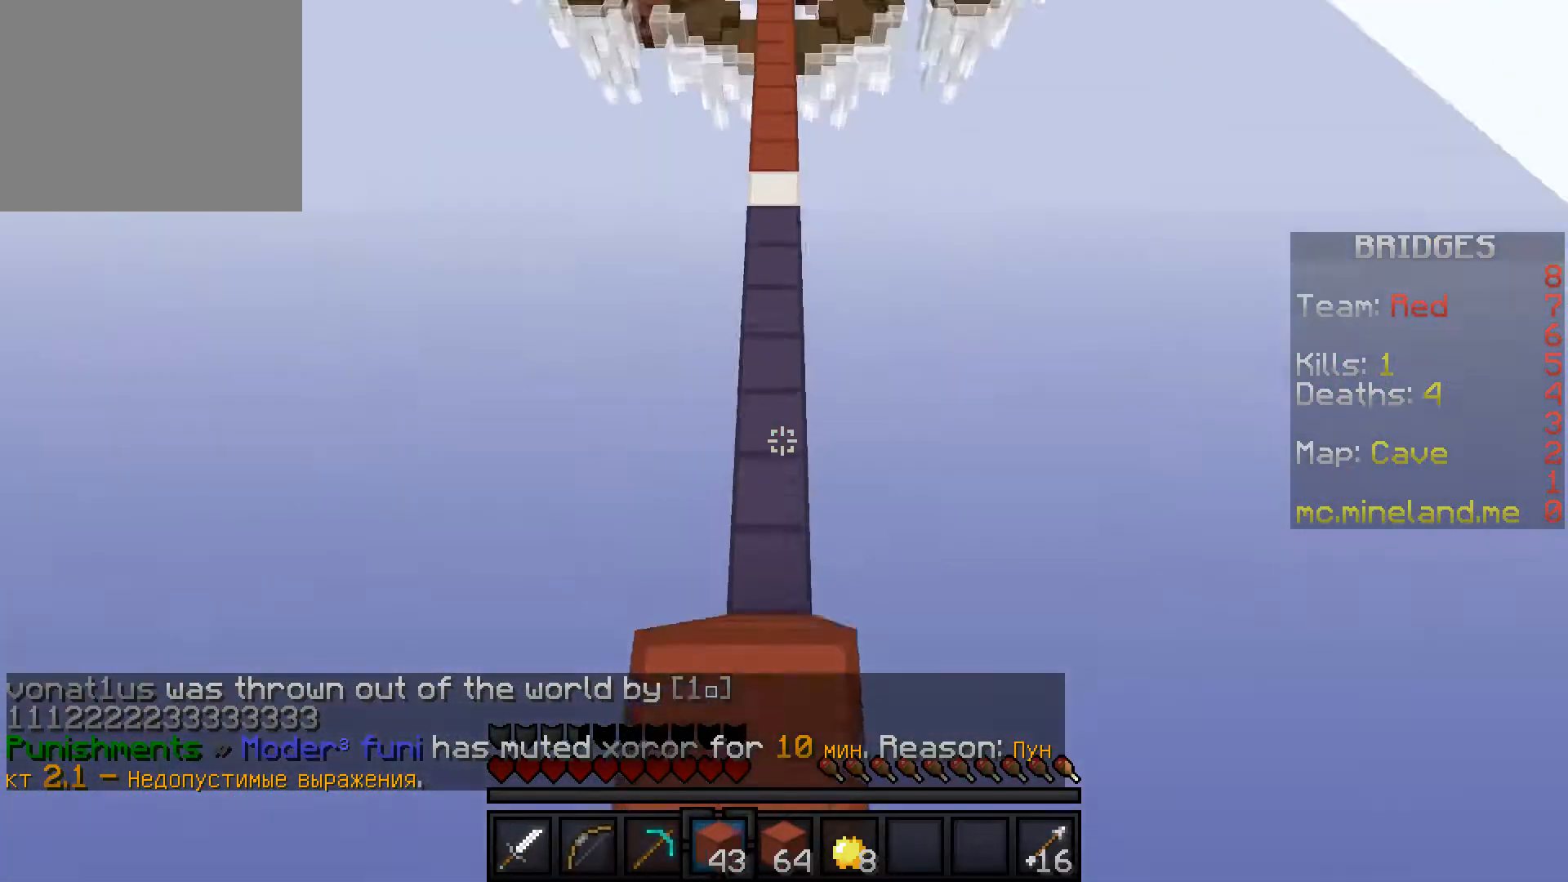
{"keys": ["w"], "events": []}
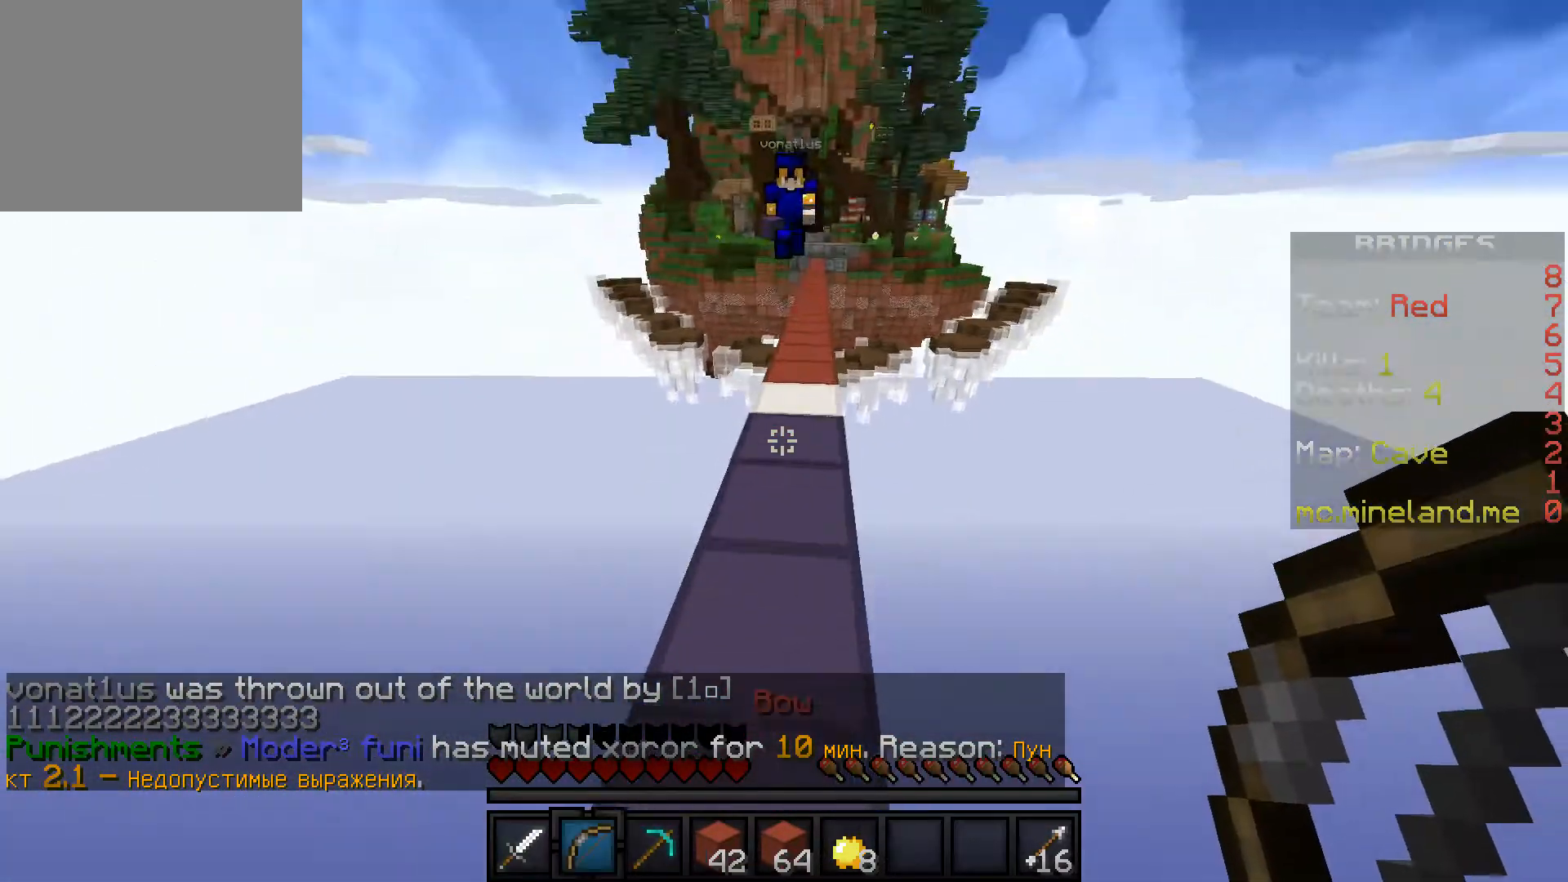
{"keys": ["w"], "events": []}
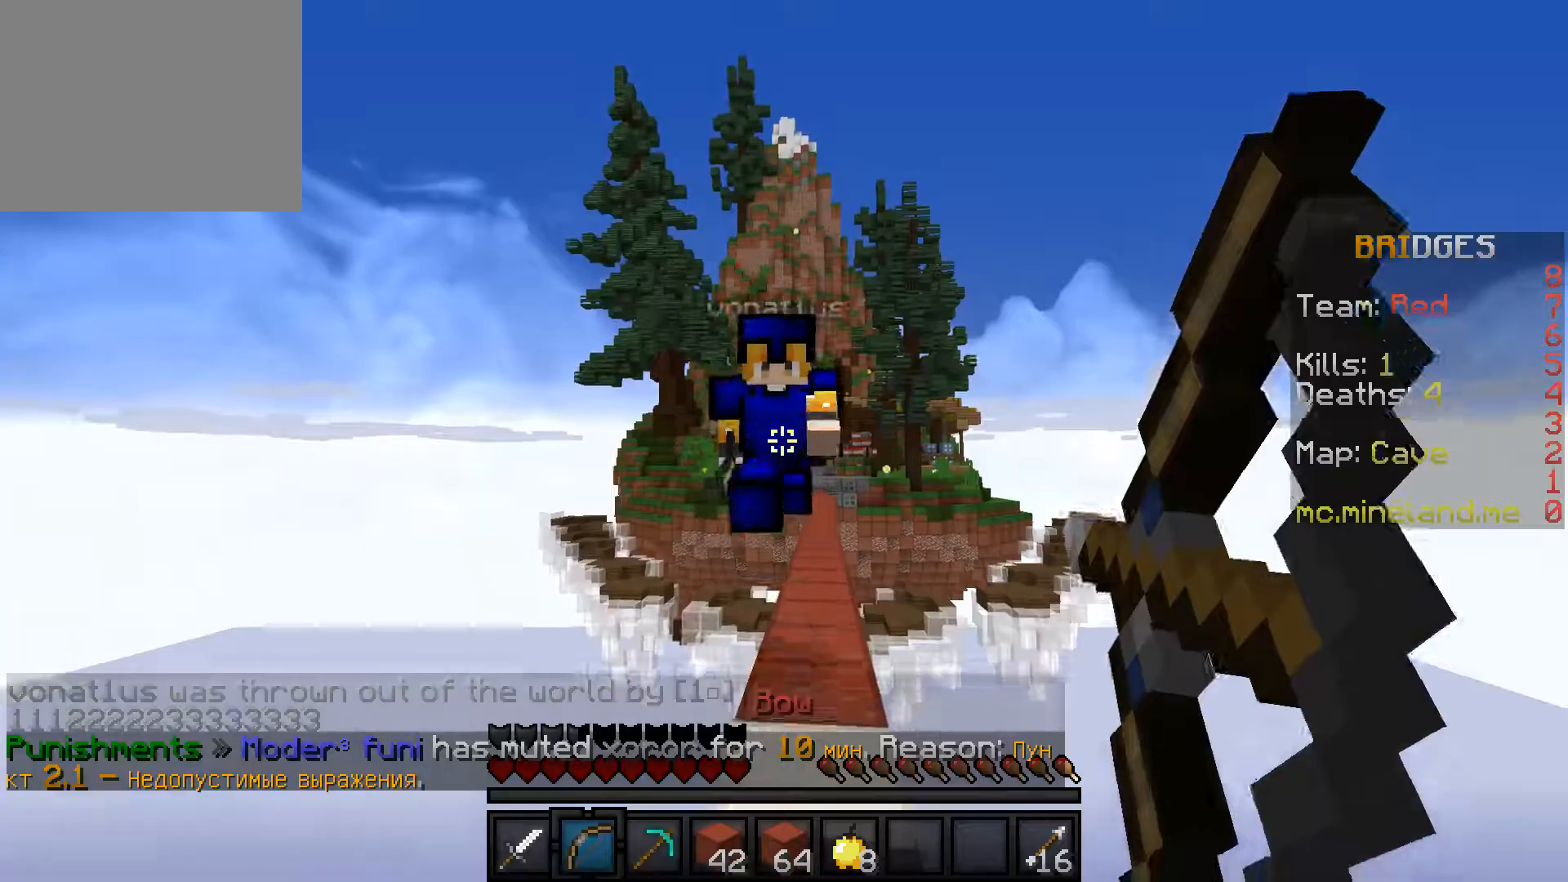
{"keys": ["w"], "events": []}
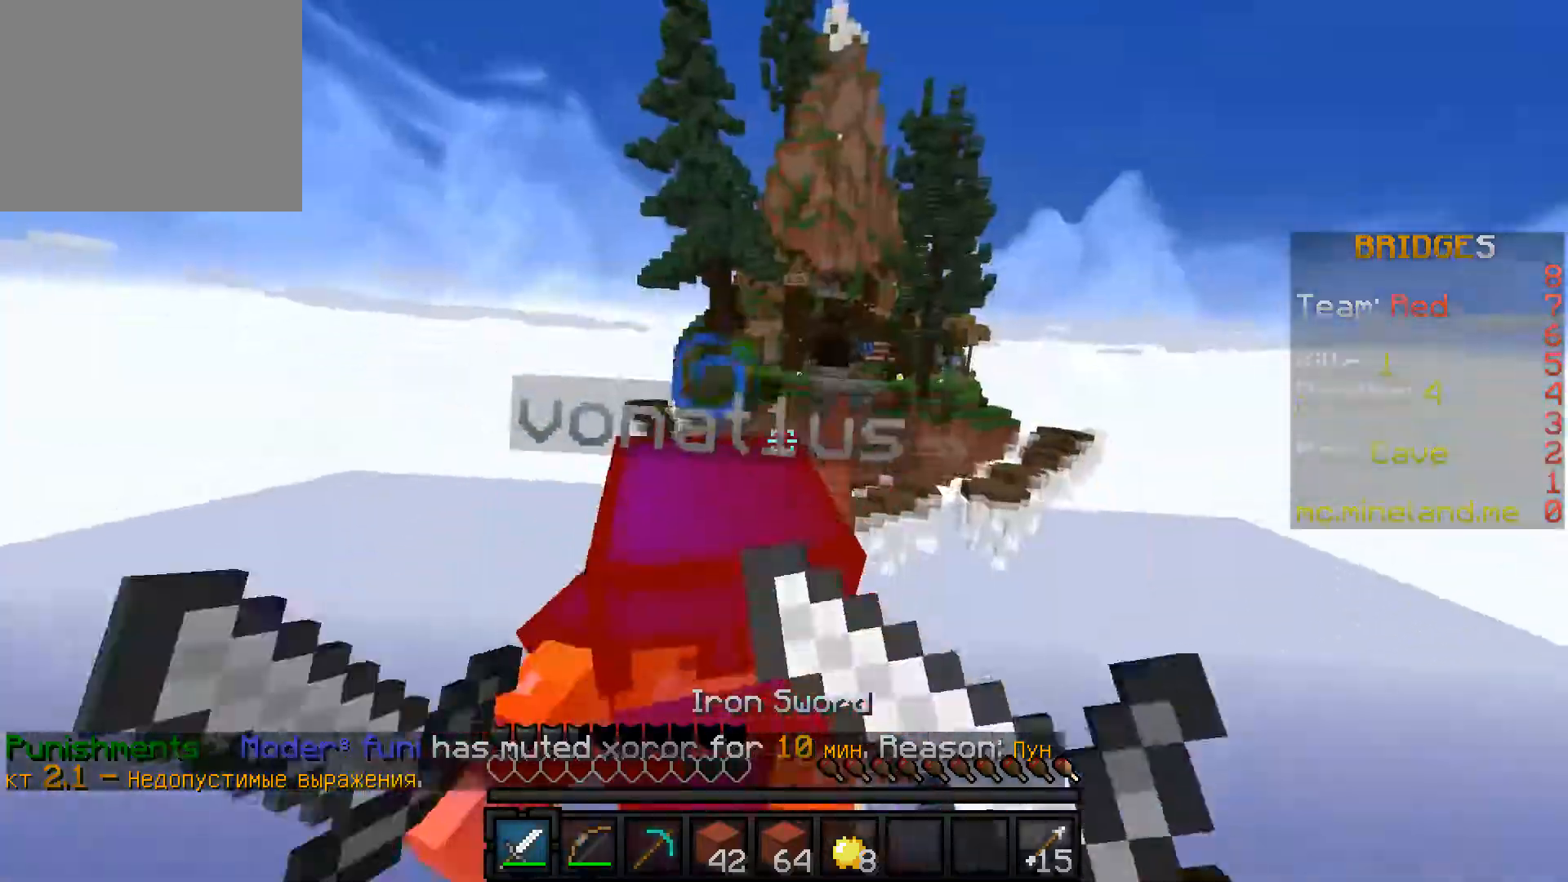
{"keys": ["w"], "events": []}
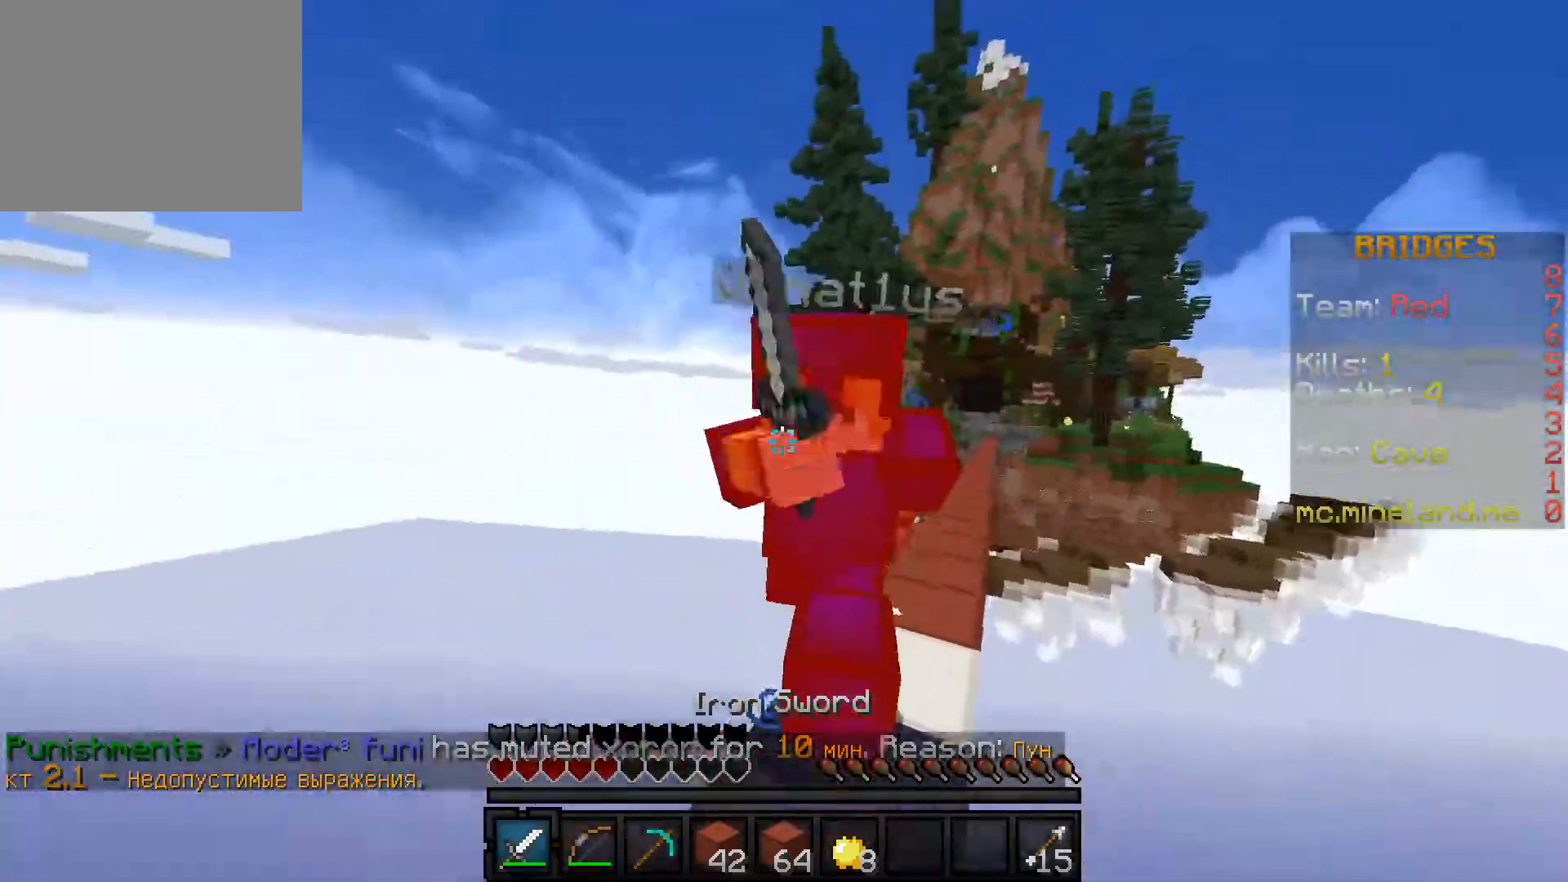
{"keys": ["w"], "events": []}
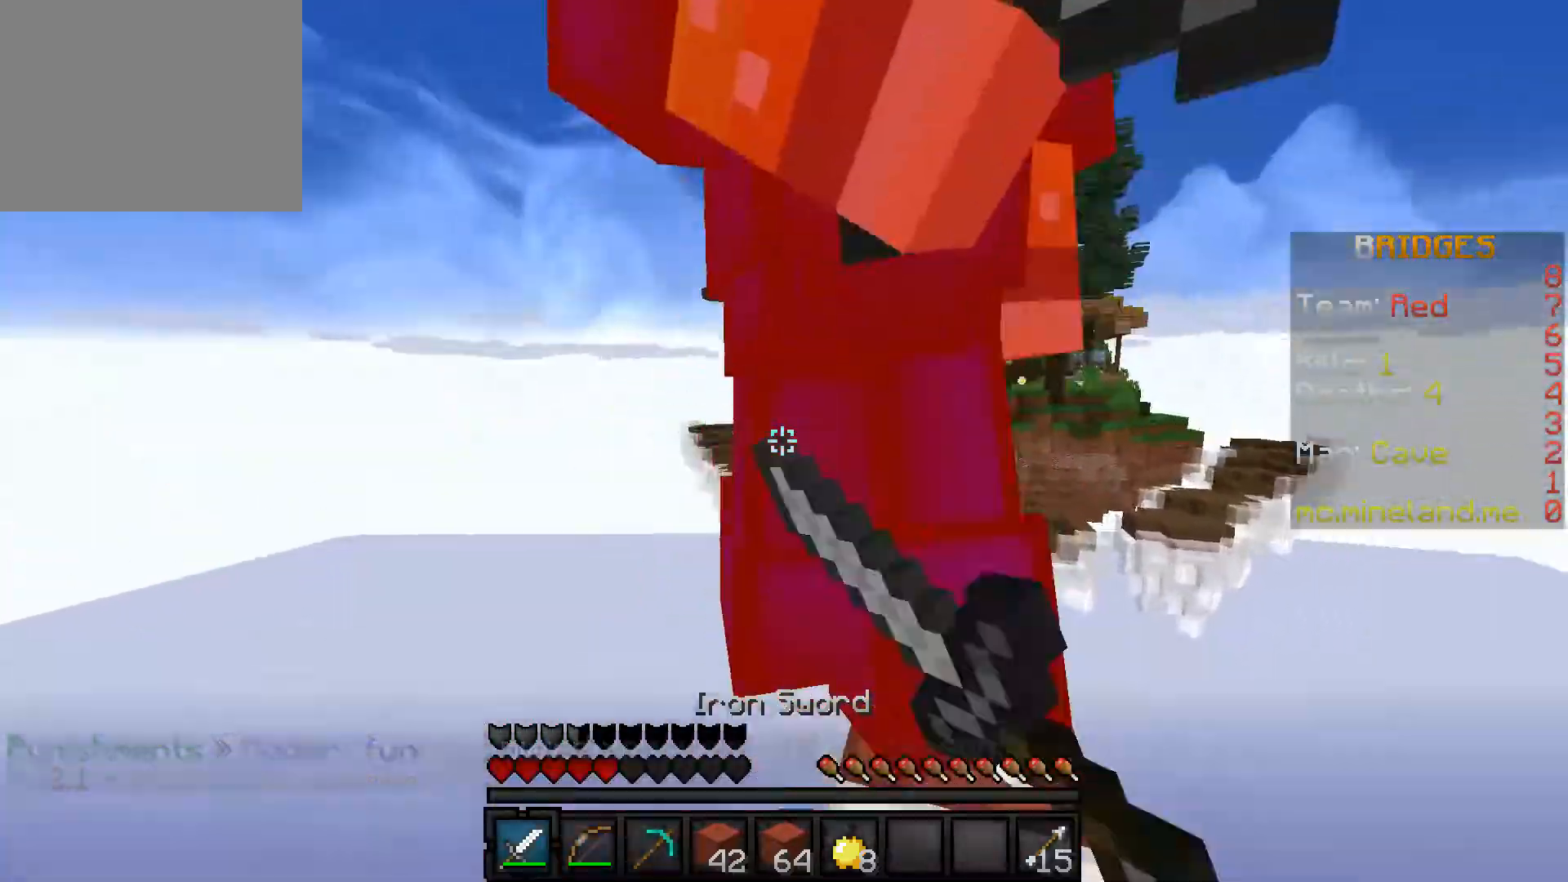
{"keys": ["w"], "events": [[167, "w", "up"], [317, "w", "down"]]}